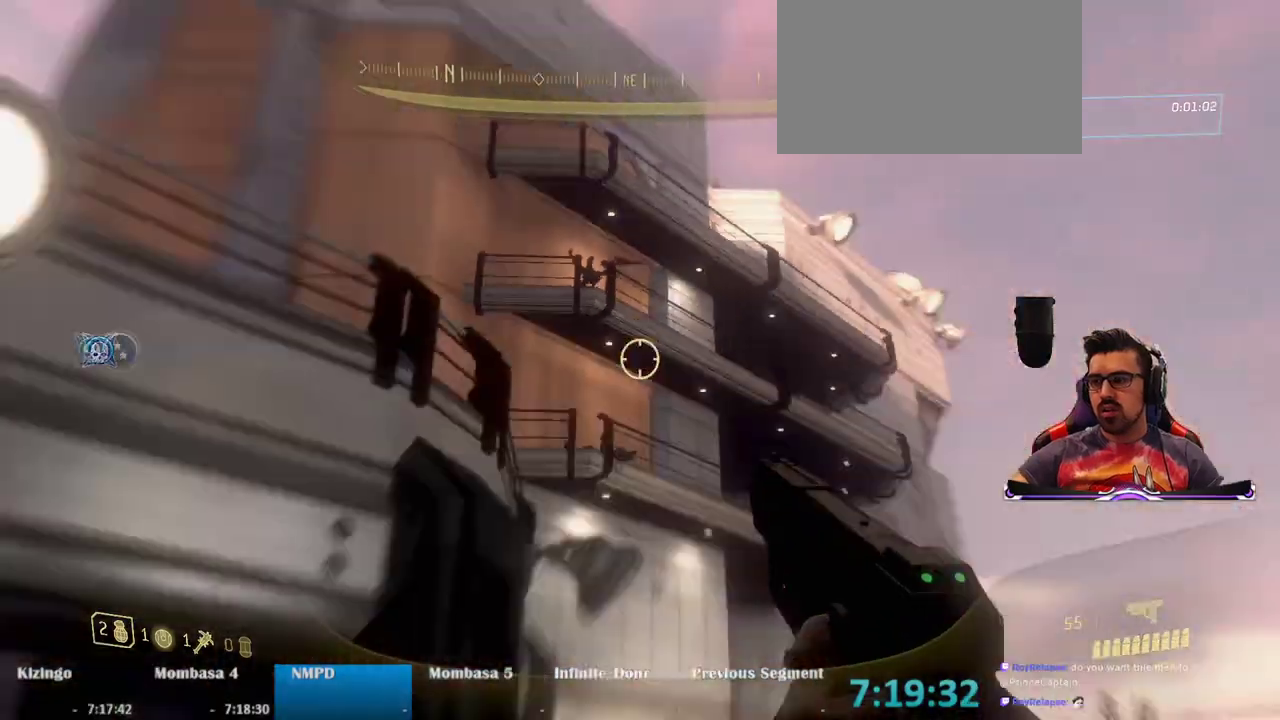
Gameplay with keyboard and mouse; each line is a JSON object with the keys and mouse buttons held at the frame after it. "events" lists presses ("down") and releases ("up") of "1", "2", "3", "4", "5", "a", "alt", "c", "caps_lock", "ctrl", "d", "e", "f", "g", "q", "r", "s", "shift", "space", "t", "tab", "v", "w", "x", "z", "mouse_left", "mouse_wheel" and "mouse_right" between this image and that frame as [ms after this image, input, new state], when the widget could be followed in between. "mouse_left", "mouse_wheel", "mouse_right" = the "left", "wheel", "right" buttons of the "mouse" list. No other keys are recorded. "wheel" means that the mouse wheel is clicked or scrolled. Not read: mouse_move.
{"keys": ["a"], "mouse": [], "events": [[100, "a", "down"], [333, "w", "up"]]}
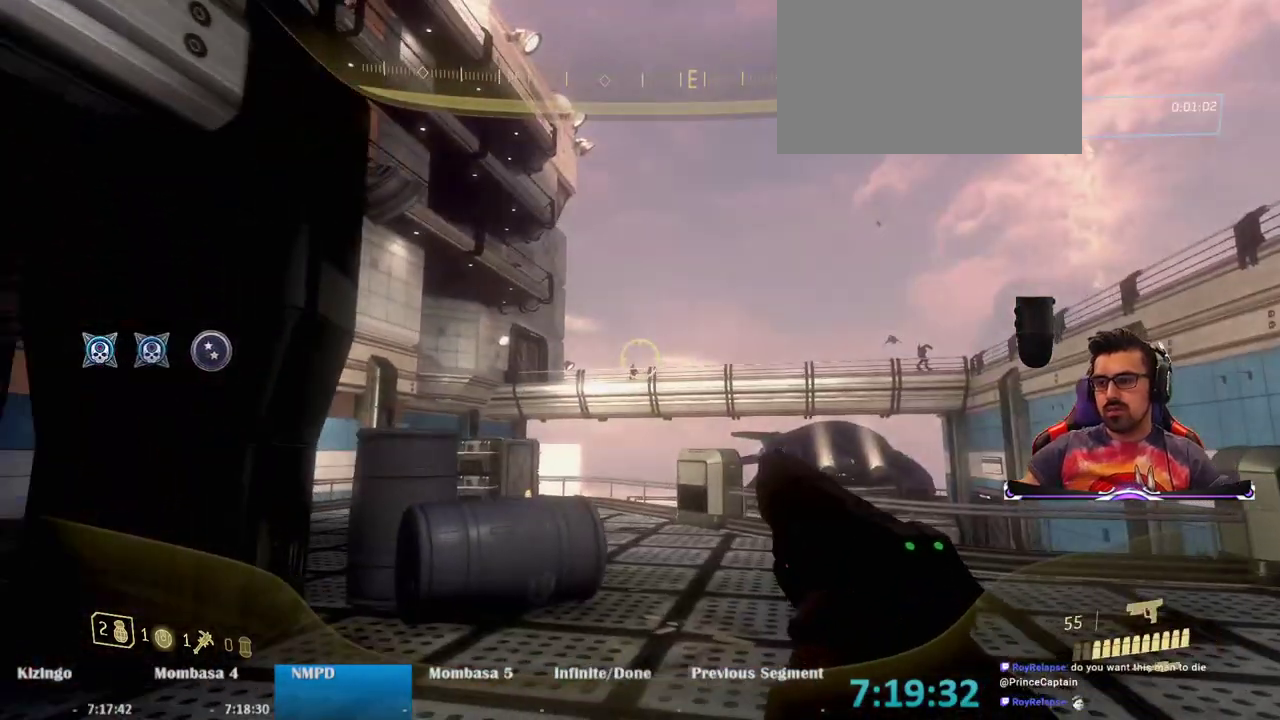
{"keys": ["a", "w"], "mouse": ["right"], "events": [[117, "w", "down"], [167, "mouse_right", "down"]]}
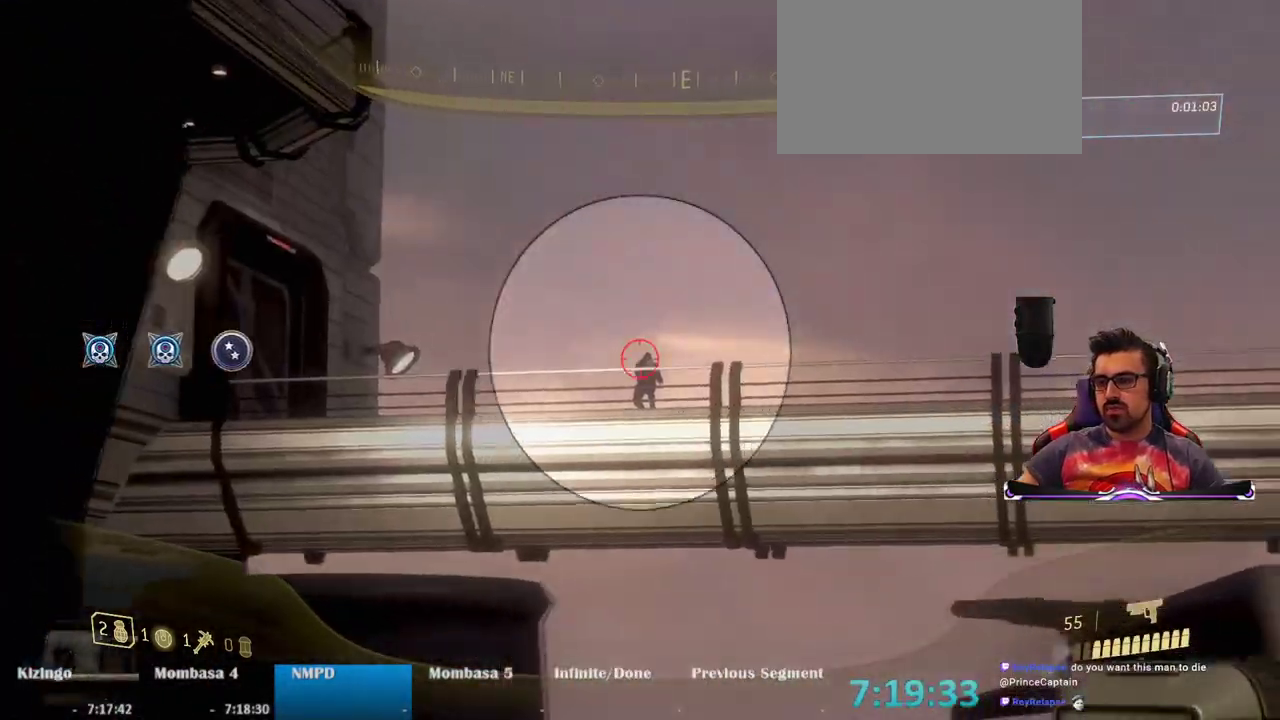
{"keys": ["a", "w"], "mouse": [], "events": [[83, "mouse_left", "down"], [183, "mouse_left", "up"], [283, "mouse_right", "up"]]}
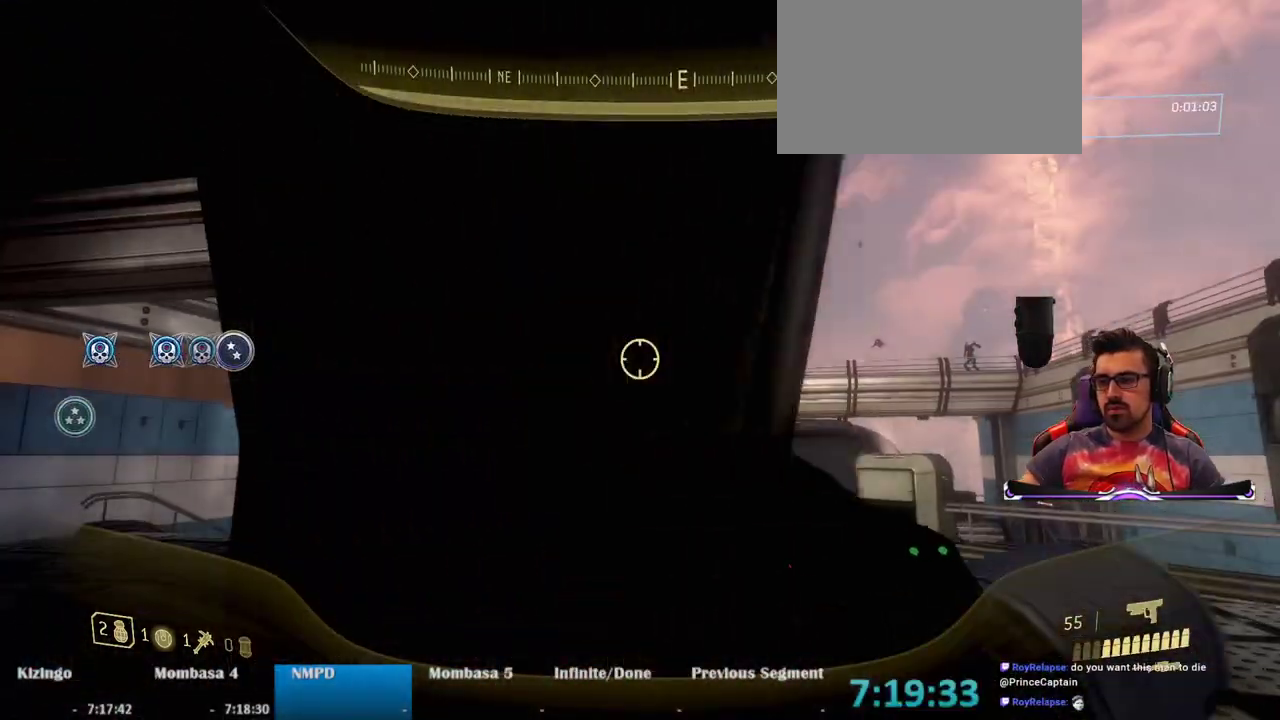
{"keys": ["a", "w"], "mouse": [], "events": [[383, "w", "up"], [433, "w", "down"]]}
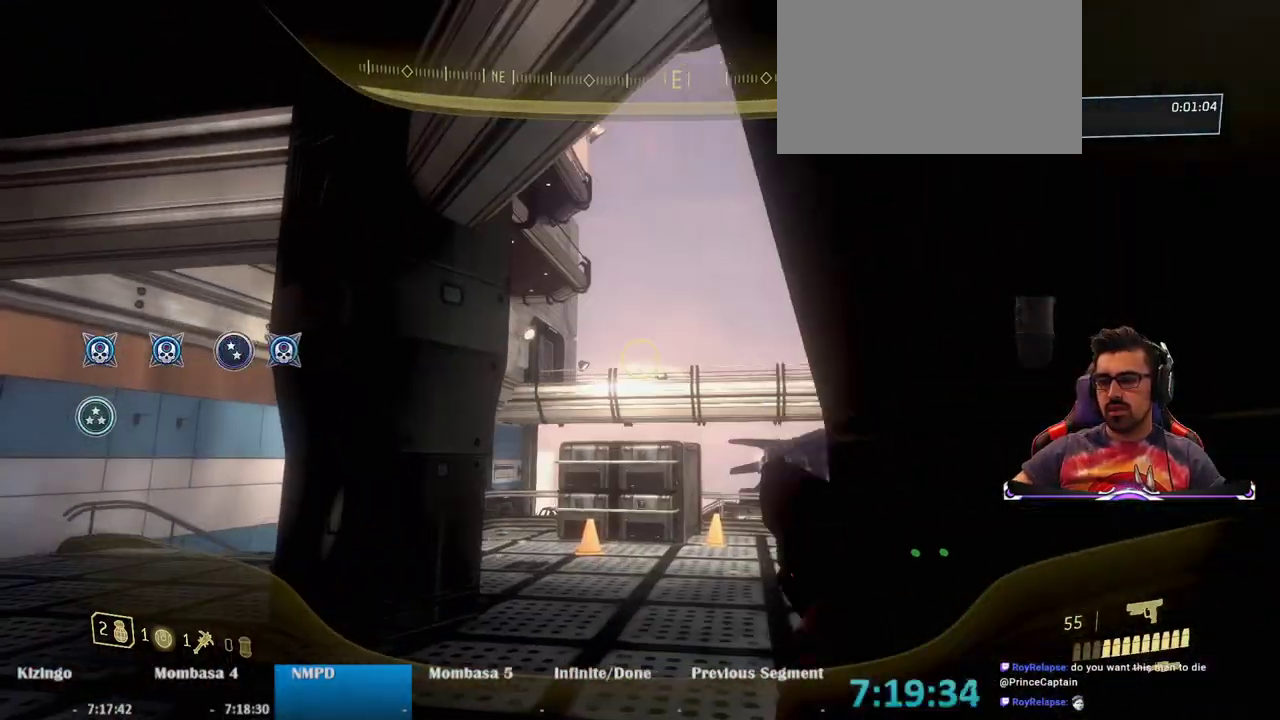
{"keys": ["a"], "mouse": [], "events": [[217, "w", "up"]]}
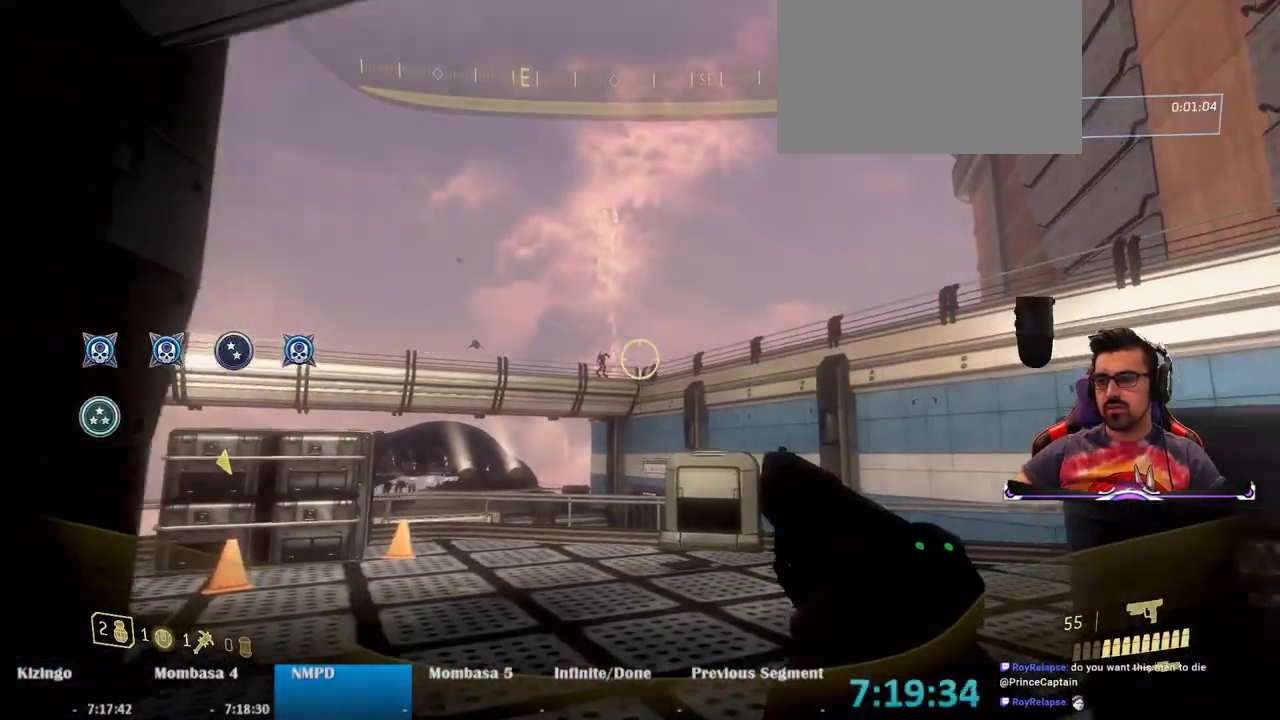
{"keys": ["a"], "mouse": [], "events": [[83, "mouse_right", "down"], [283, "mouse_left", "down"], [367, "mouse_left", "up"], [417, "mouse_right", "up"]]}
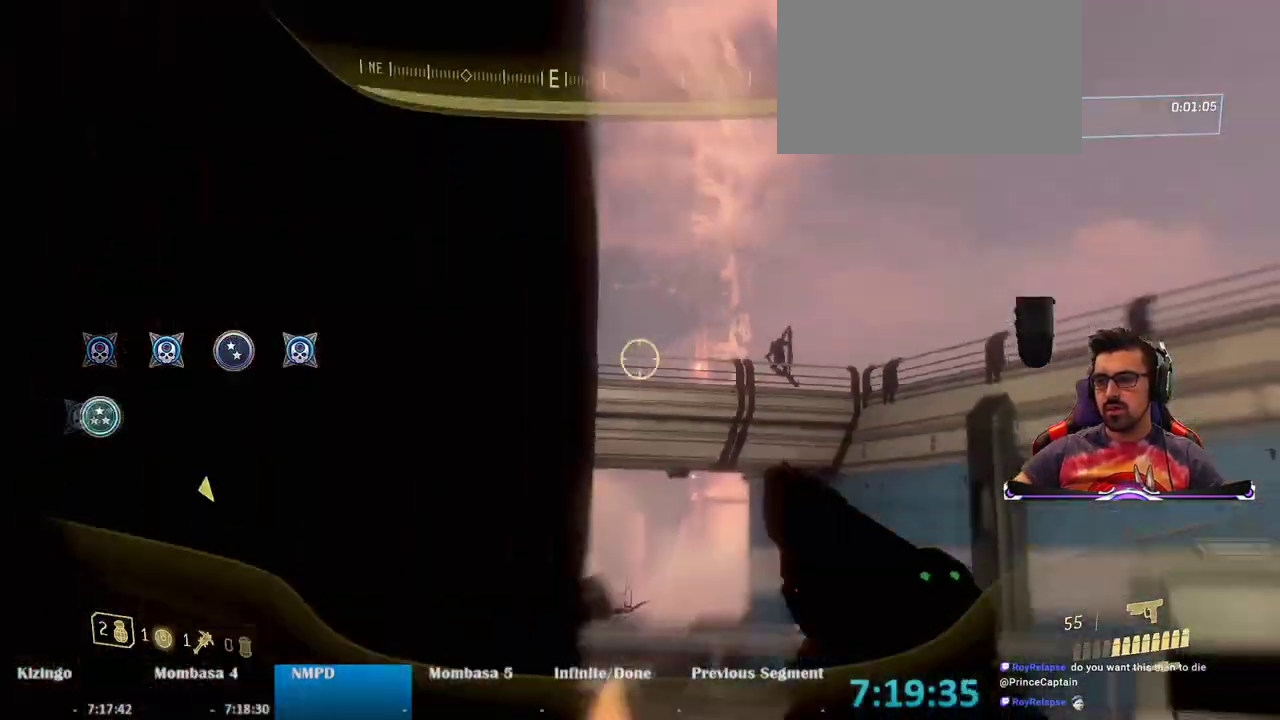
{"keys": ["w"], "mouse": [], "events": [[17, "w", "down"], [250, "a", "up"]]}
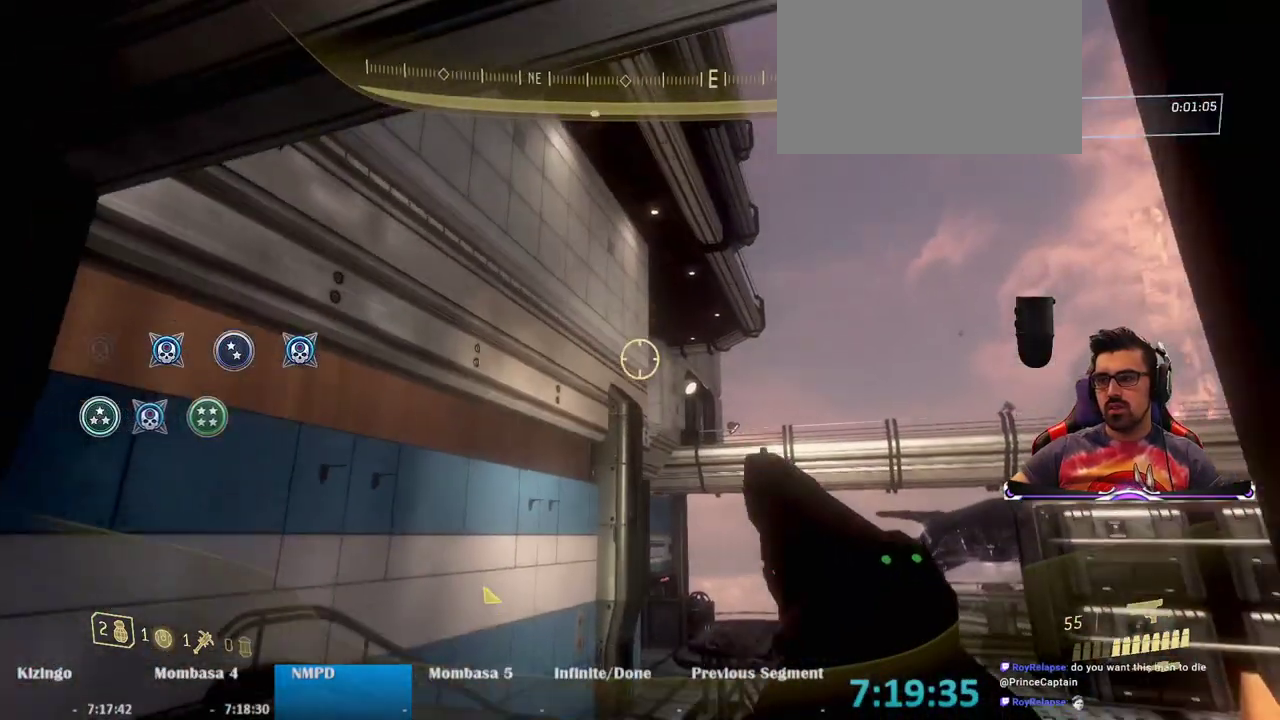
{"keys": ["w"], "mouse": [], "events": []}
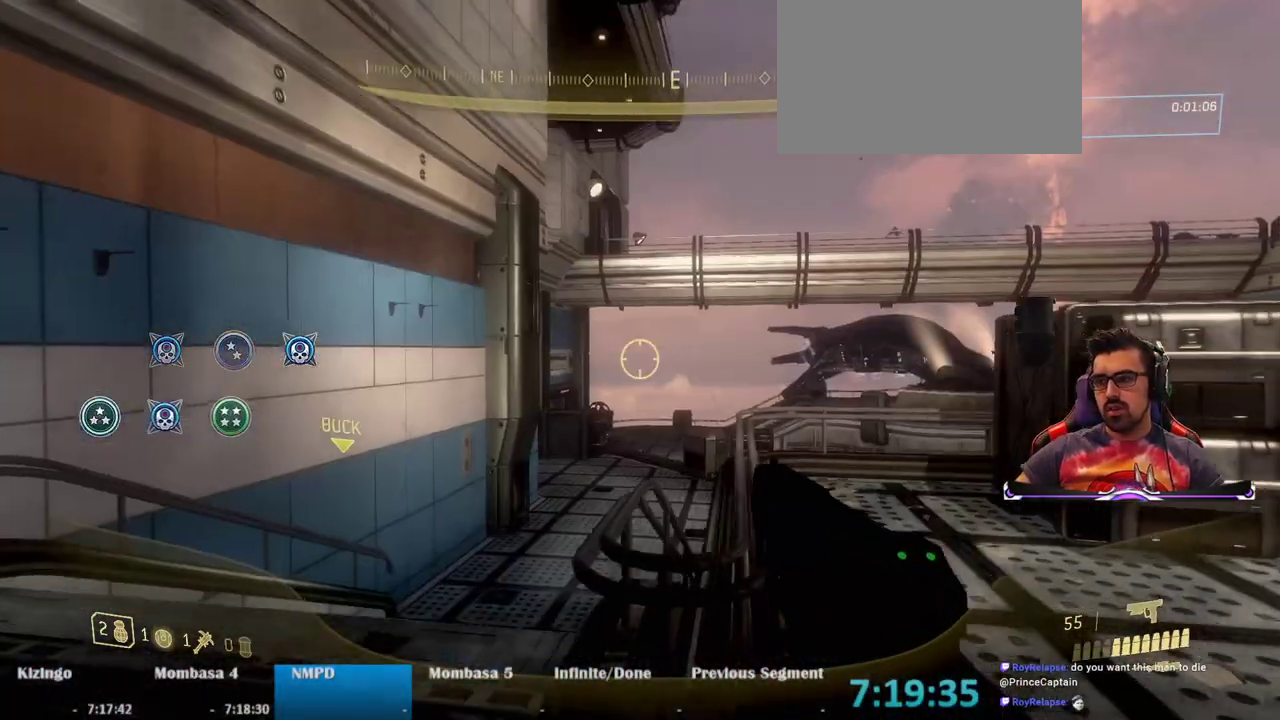
{"keys": ["a", "w"], "mouse": [], "events": [[33, "space", "down"], [133, "a", "down"], [233, "space", "up"]]}
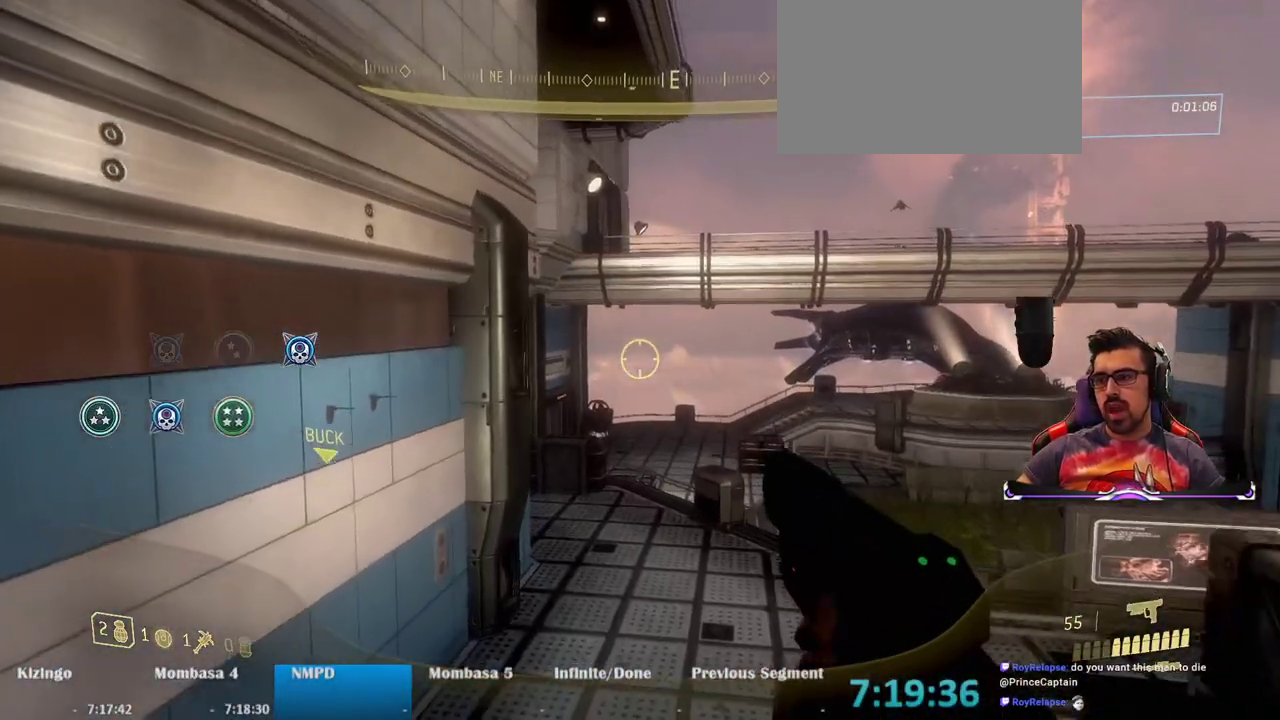
{"keys": ["w"], "mouse": ["right"], "events": [[250, "a", "up"], [333, "mouse_right", "down"]]}
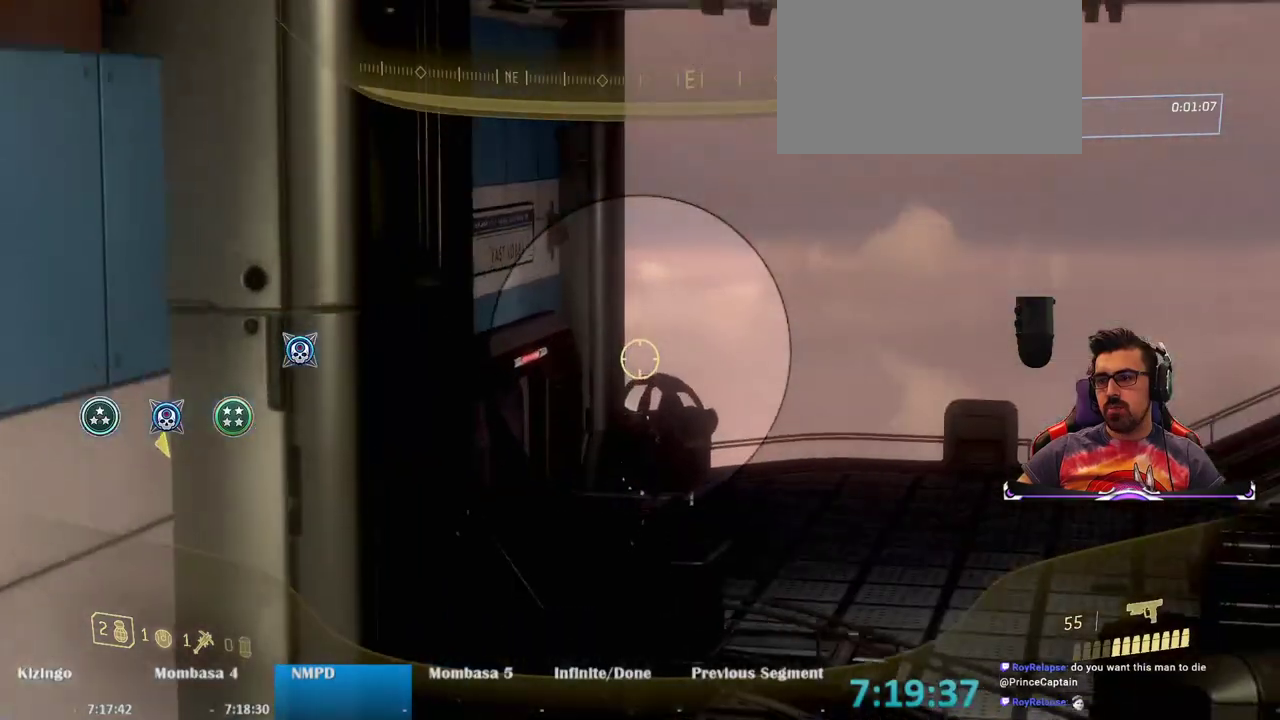
{"keys": ["space", "w"], "mouse": ["right"], "events": [[217, "mouse_left", "down"], [300, "mouse_left", "up"], [450, "space", "down"]]}
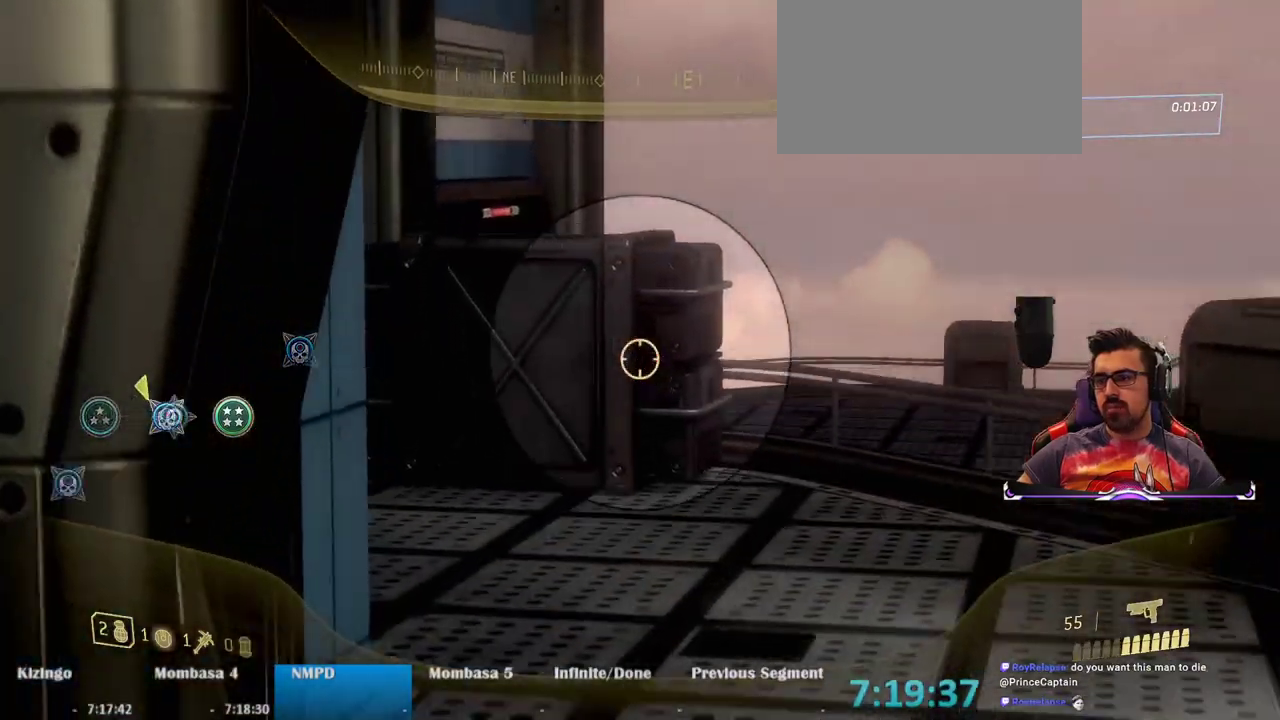
{"keys": ["r", "w"], "mouse": [], "events": [[133, "space", "up"], [167, "mouse_right", "up"], [417, "r", "down"]]}
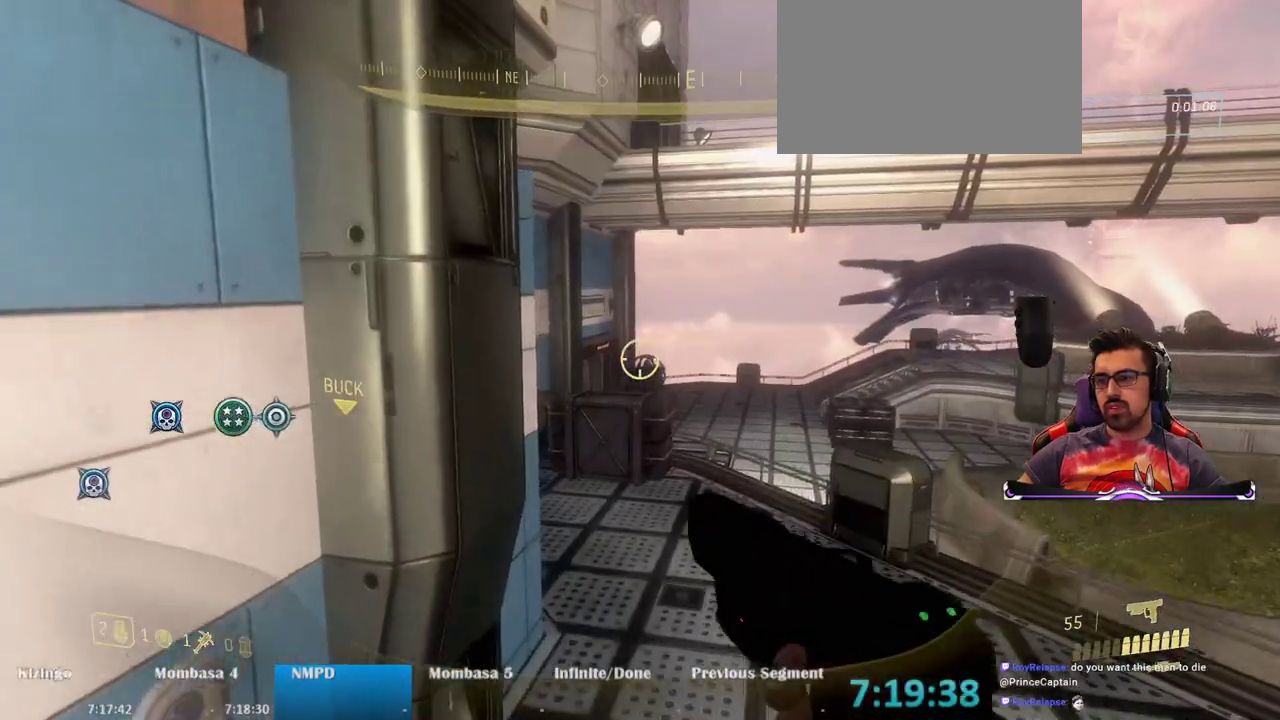
{"keys": ["w"], "mouse": [], "events": [[50, "r", "up"]]}
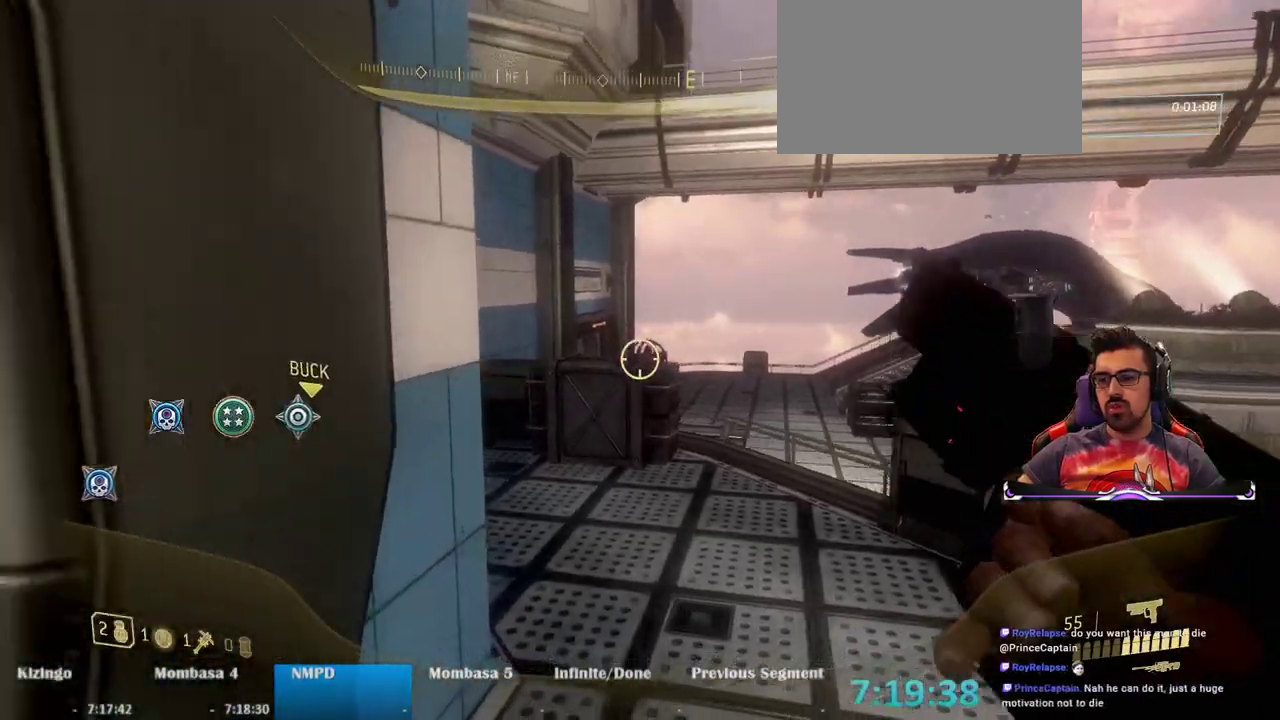
{"keys": ["w"], "mouse": [], "events": []}
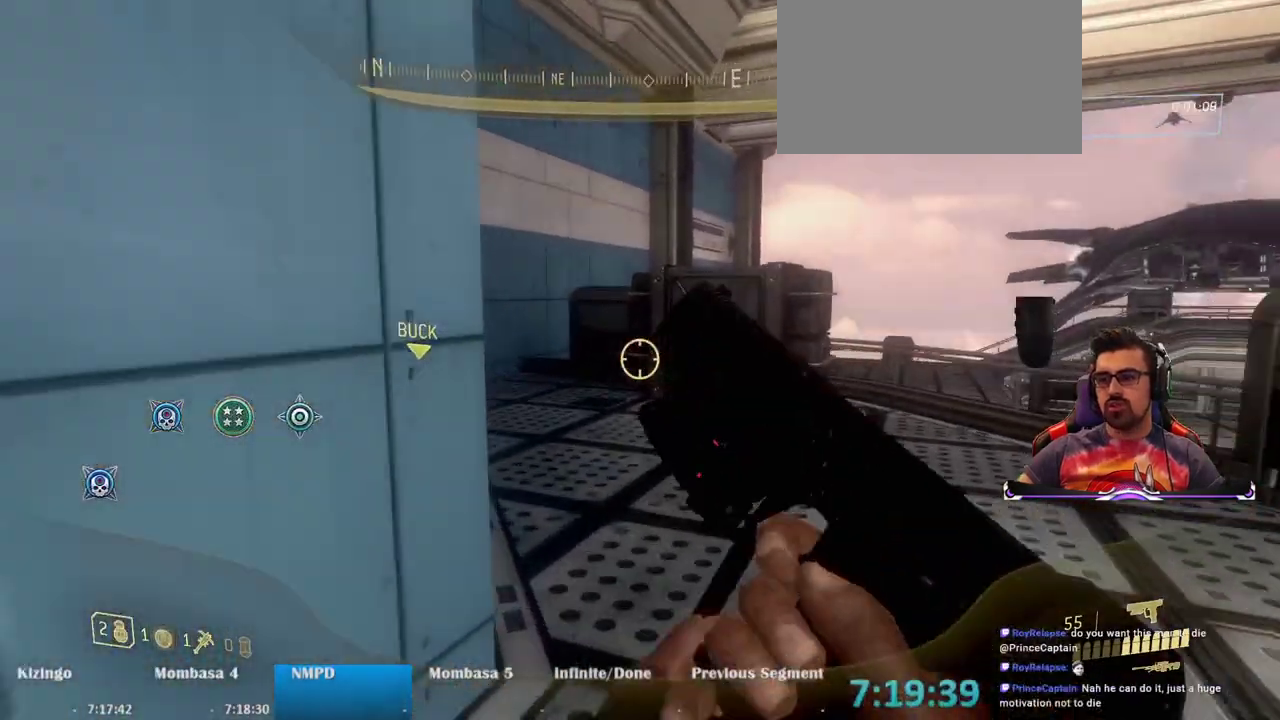
{"keys": ["w"], "mouse": [], "events": []}
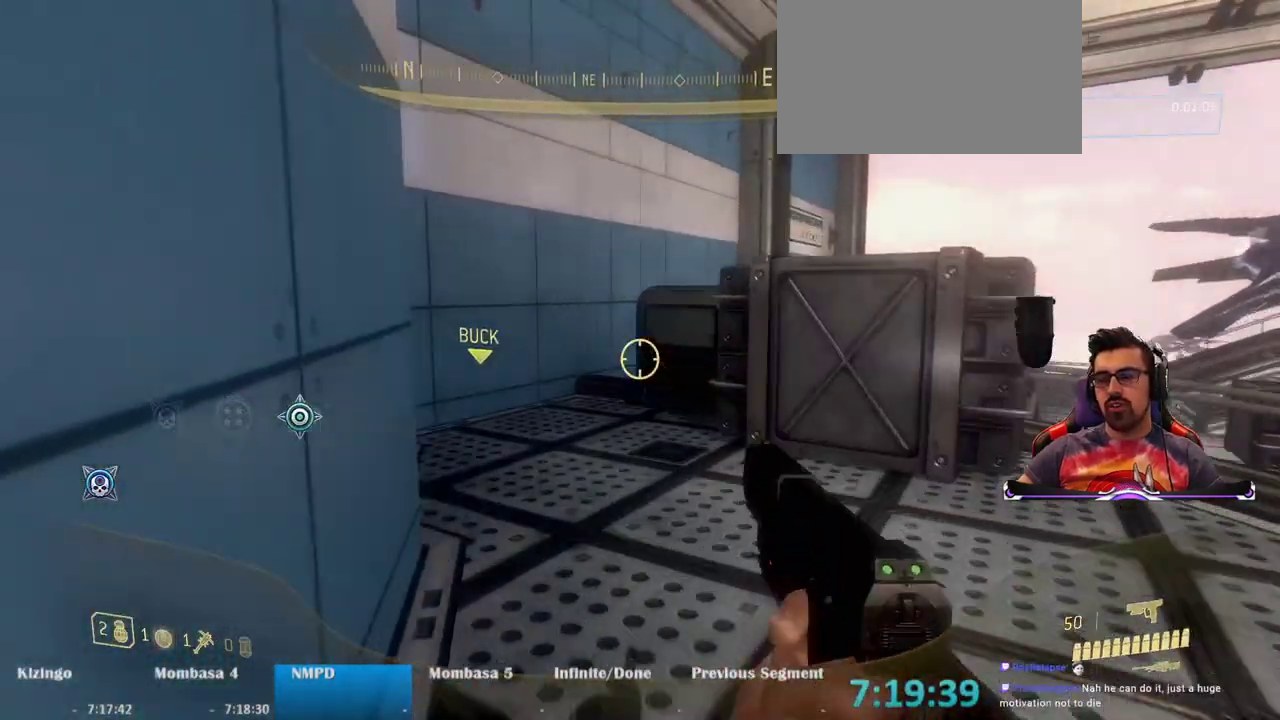
{"keys": ["w"], "mouse": [], "events": []}
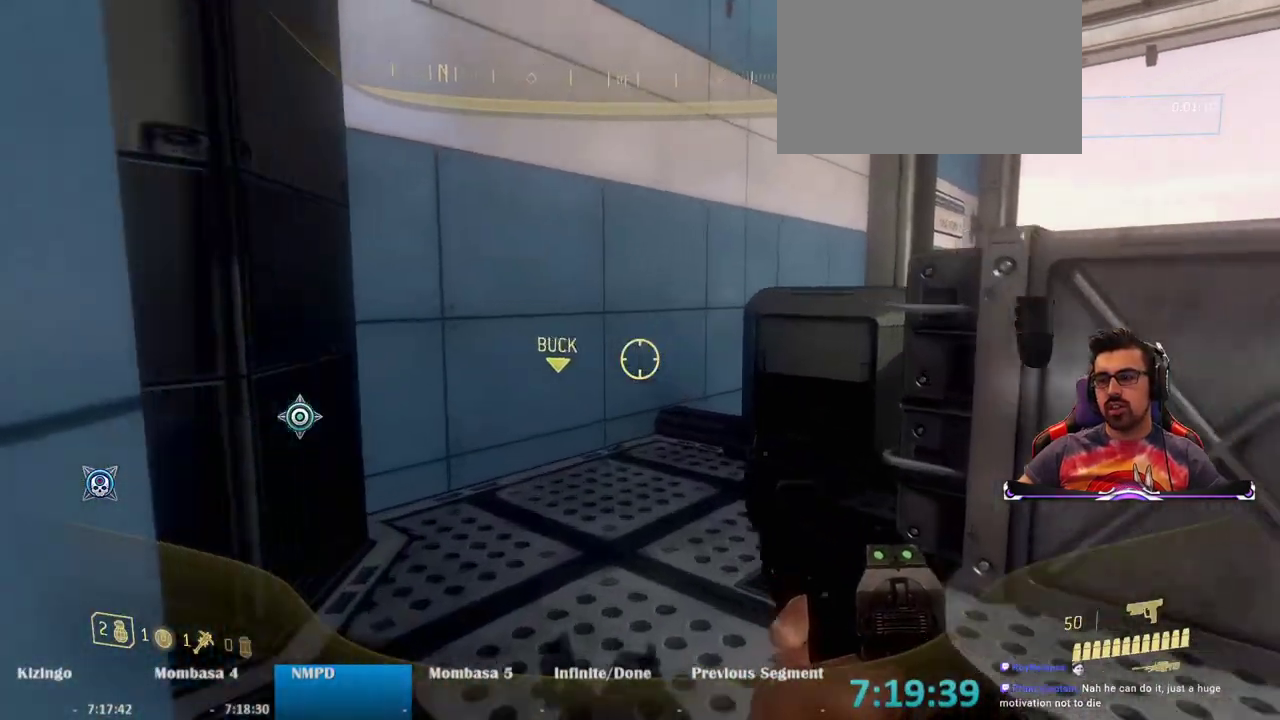
{"keys": ["w"], "mouse": [], "events": []}
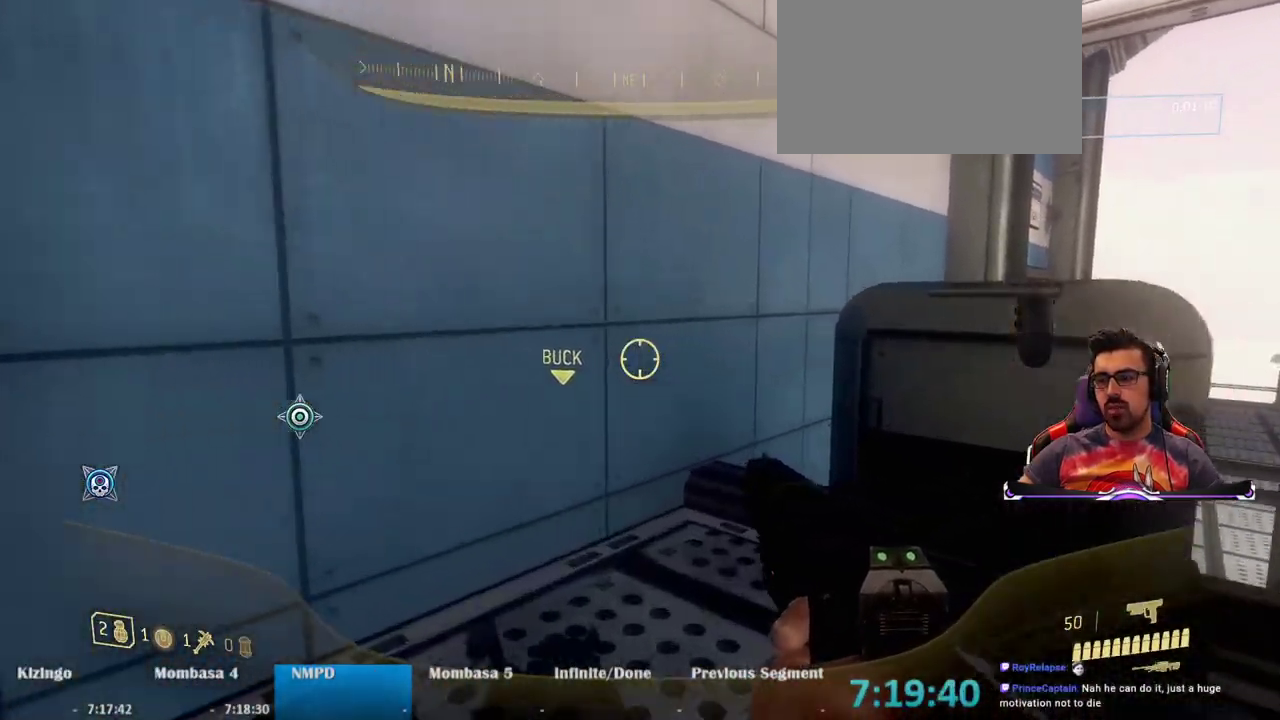
{"keys": ["w"], "mouse": [], "events": []}
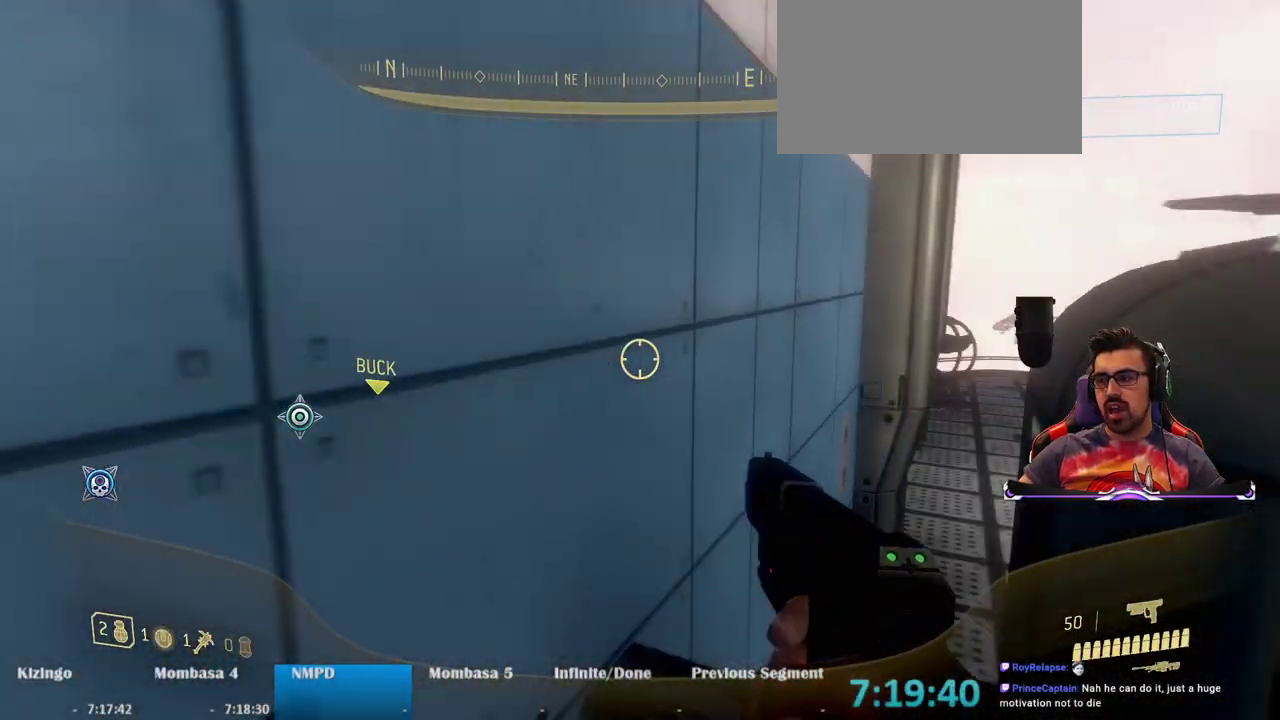
{"keys": ["w"], "mouse": [], "events": []}
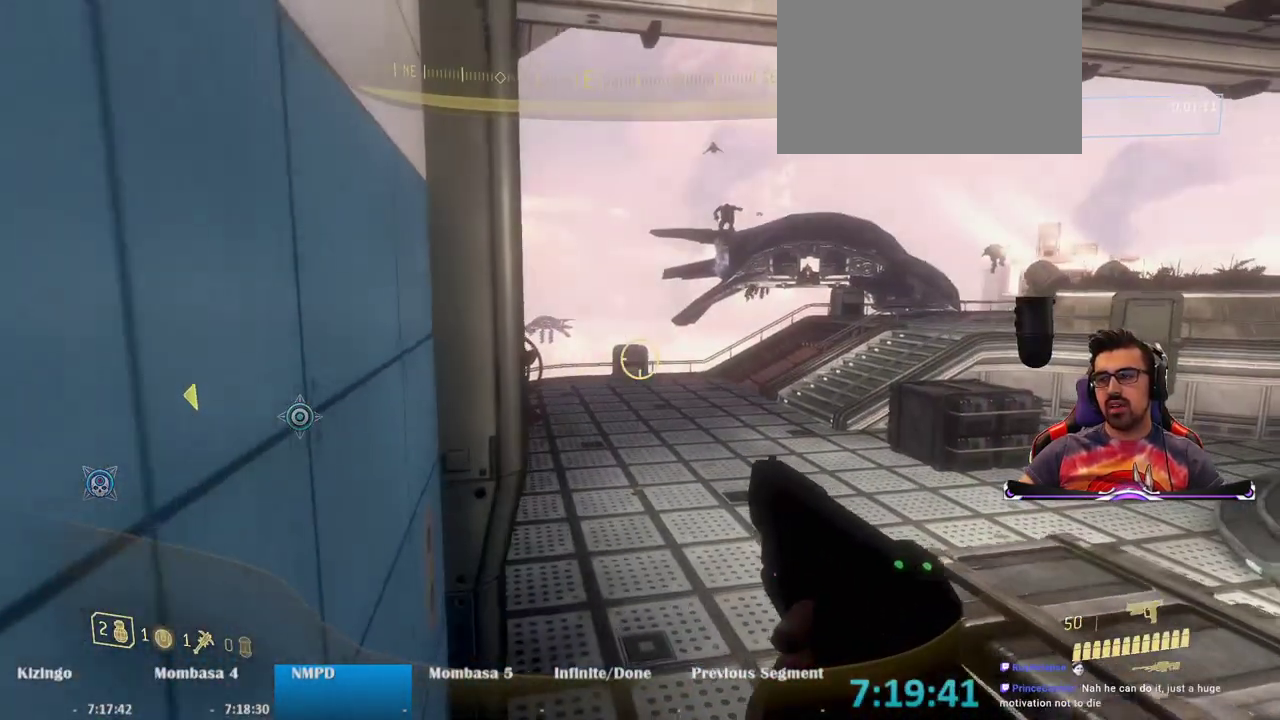
{"keys": ["w"], "mouse": [], "events": []}
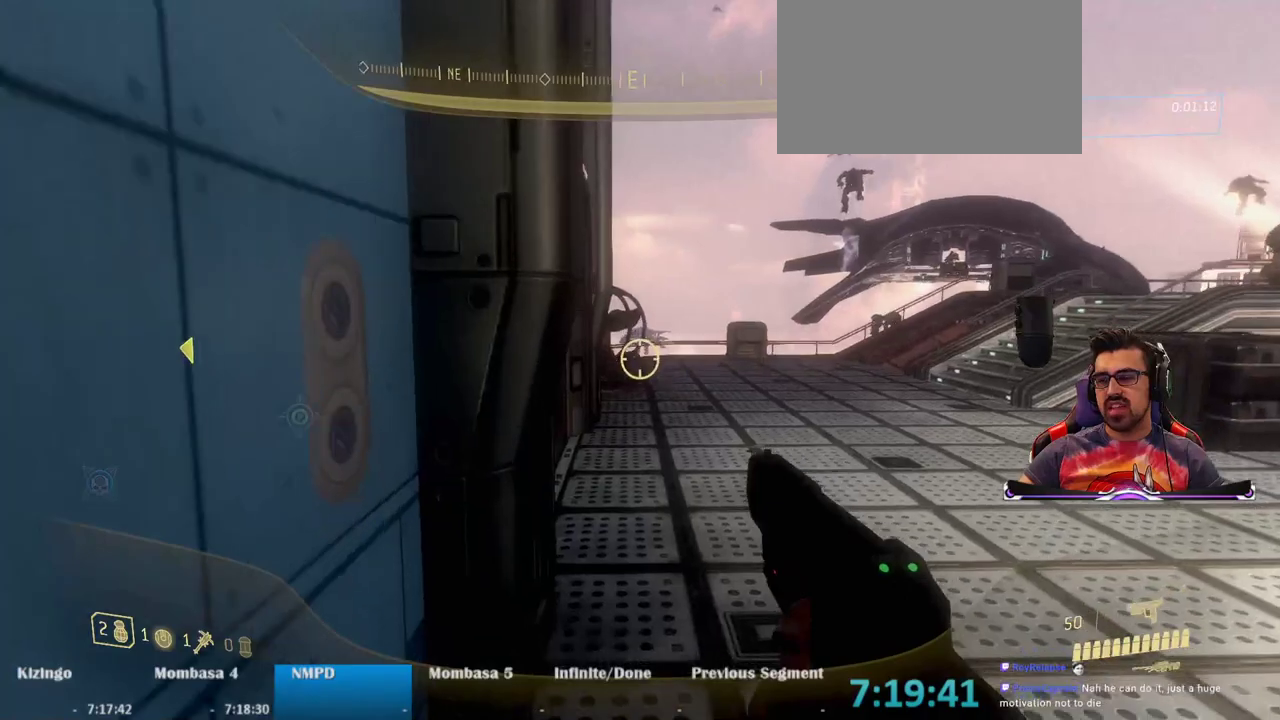
{"keys": ["w"], "mouse": [], "events": []}
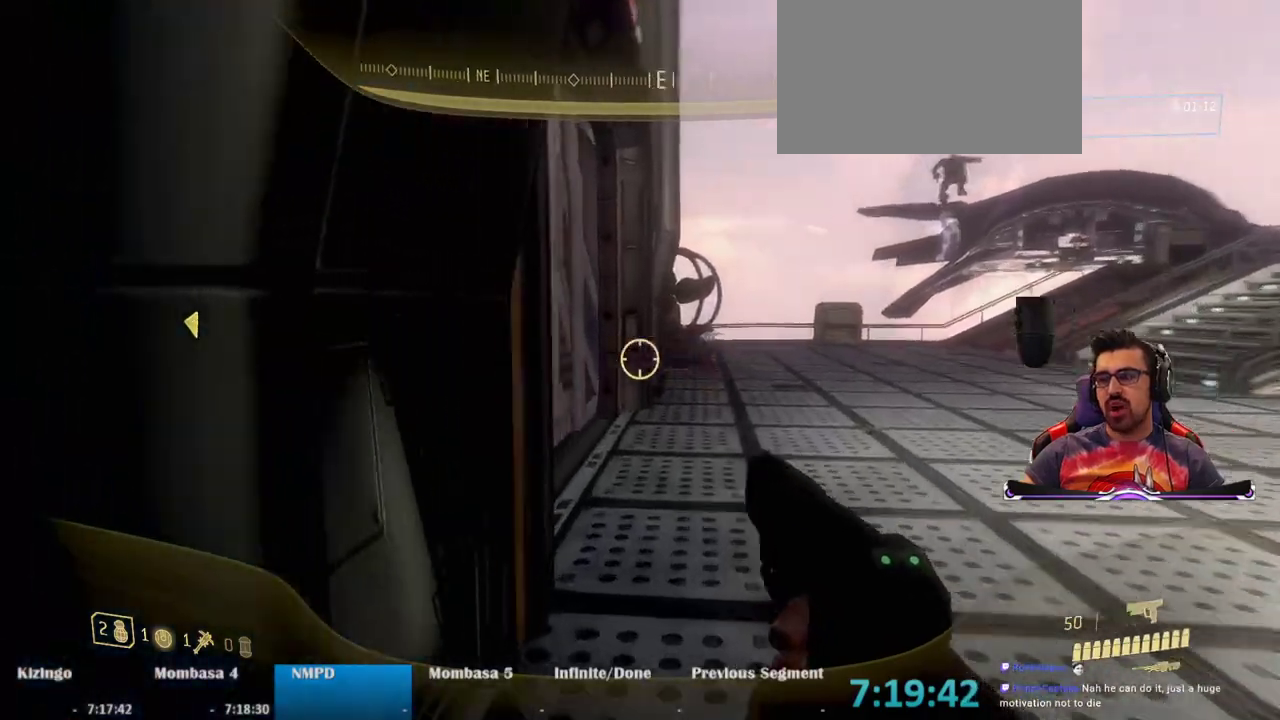
{"keys": ["w"], "mouse": [], "events": []}
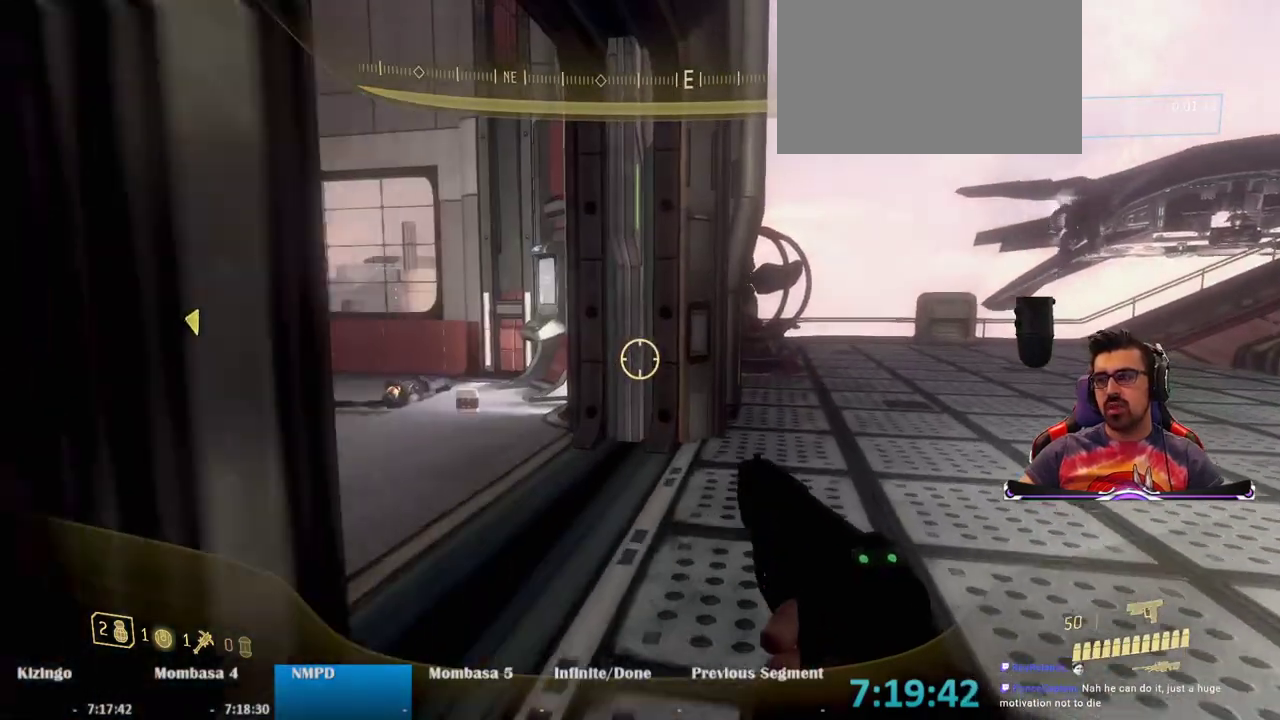
{"keys": ["w"], "mouse": [], "events": []}
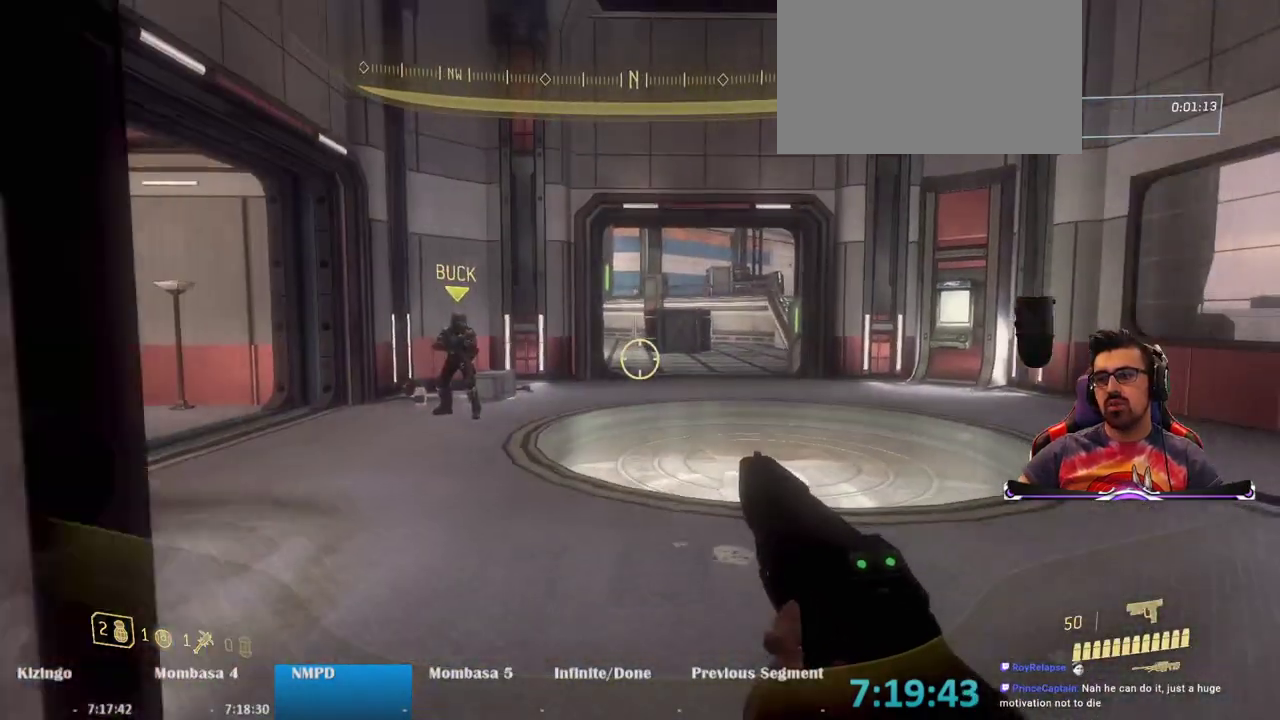
{"keys": ["w"], "mouse": [], "events": []}
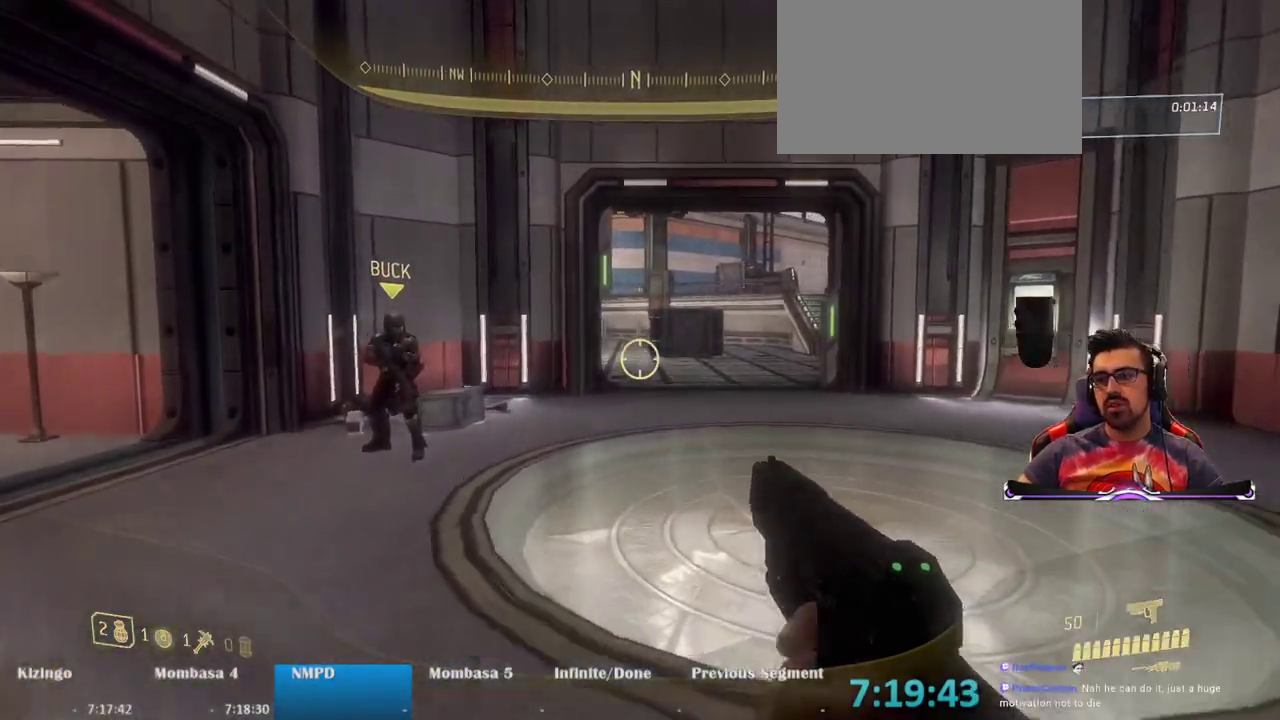
{"keys": ["w"], "mouse": [], "events": []}
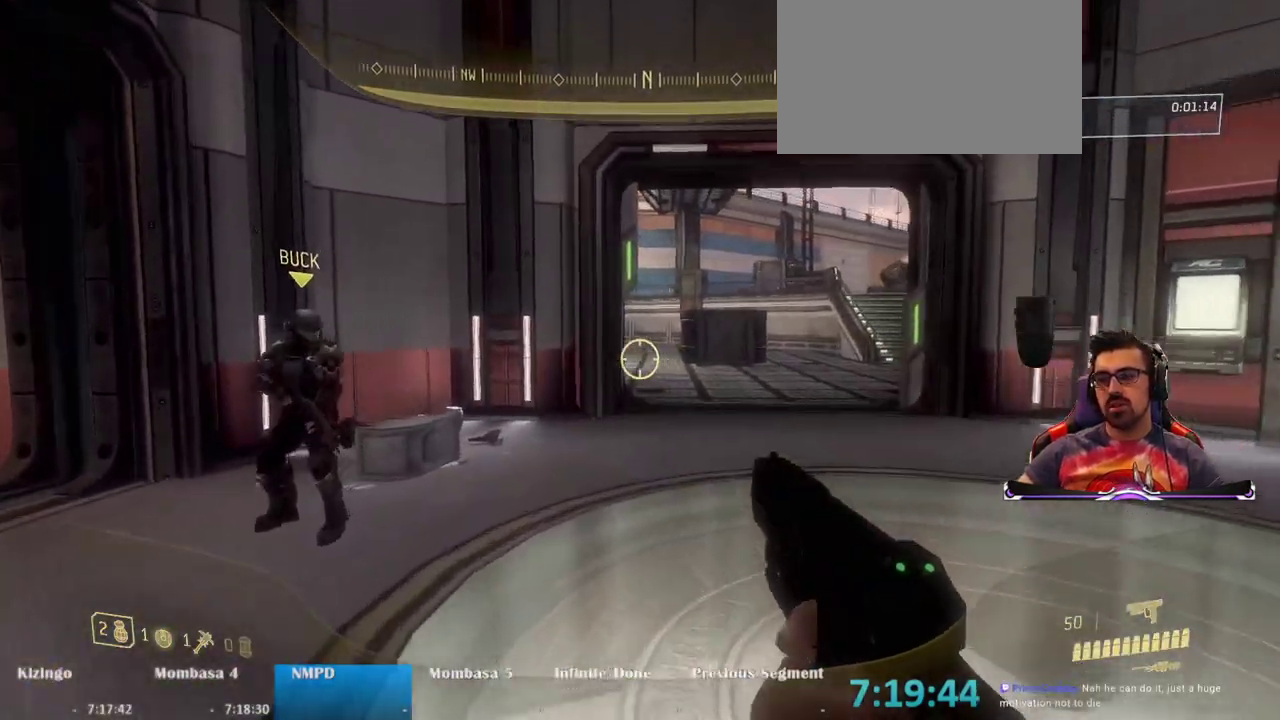
{"keys": ["w"], "mouse": [], "events": []}
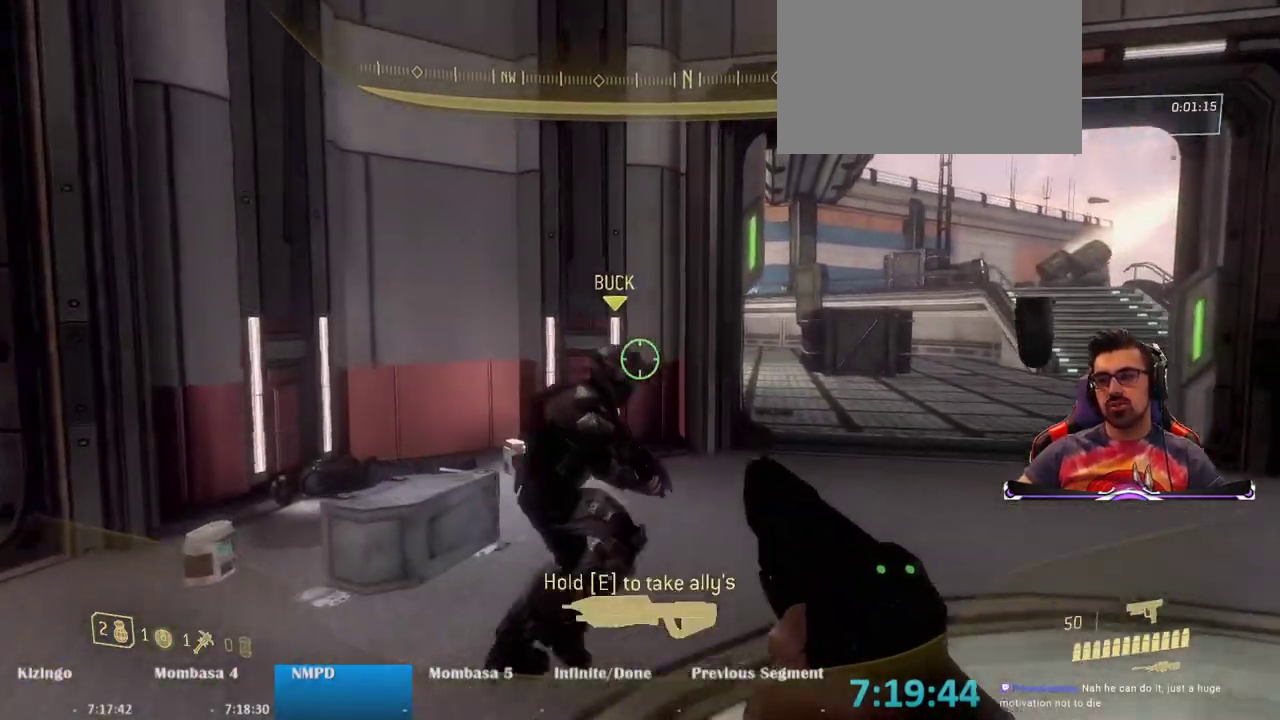
{"keys": ["w"], "mouse": [], "events": []}
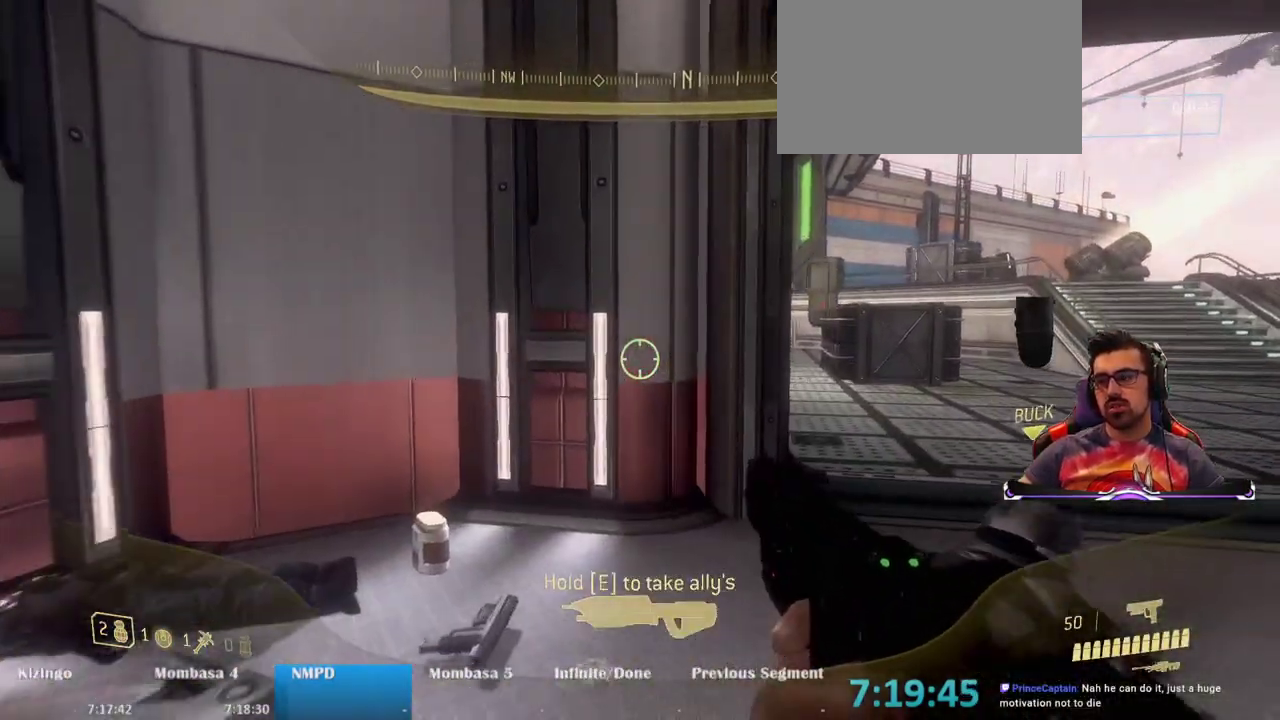
{"keys": ["w"], "mouse": [], "events": []}
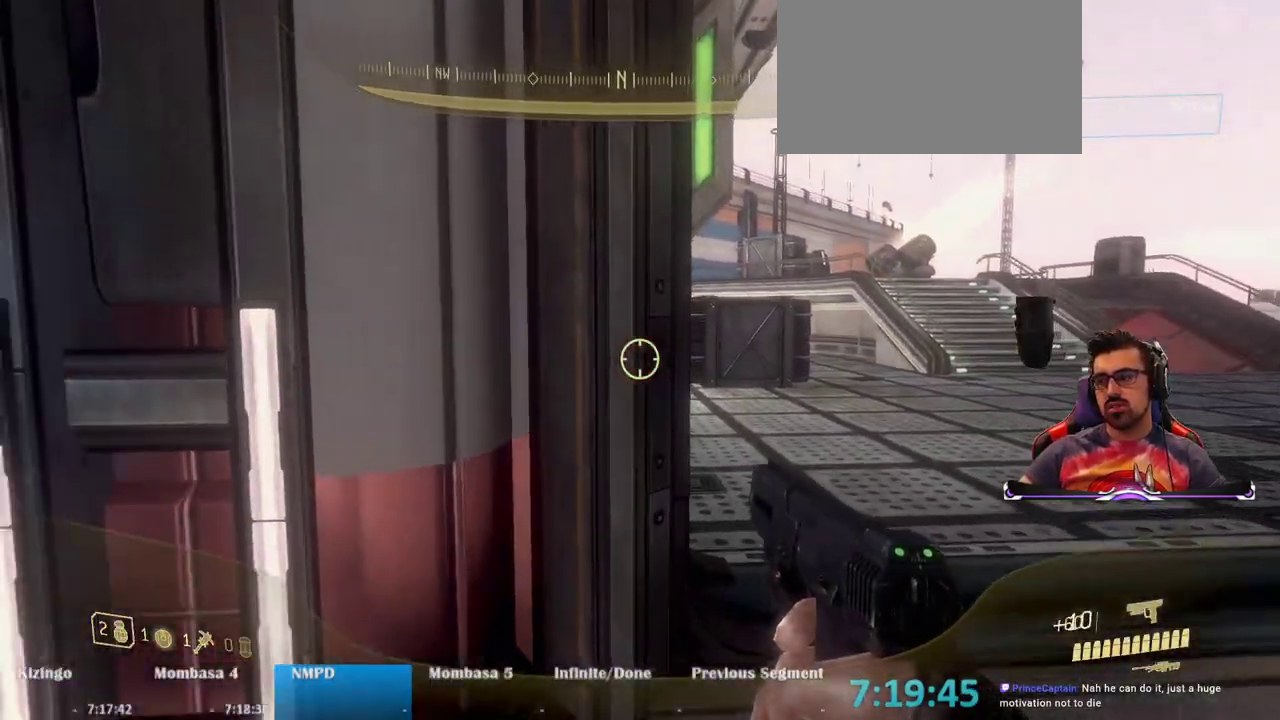
{"keys": ["w"], "mouse": [], "events": [[33, "d", "down"], [300, "d", "up"]]}
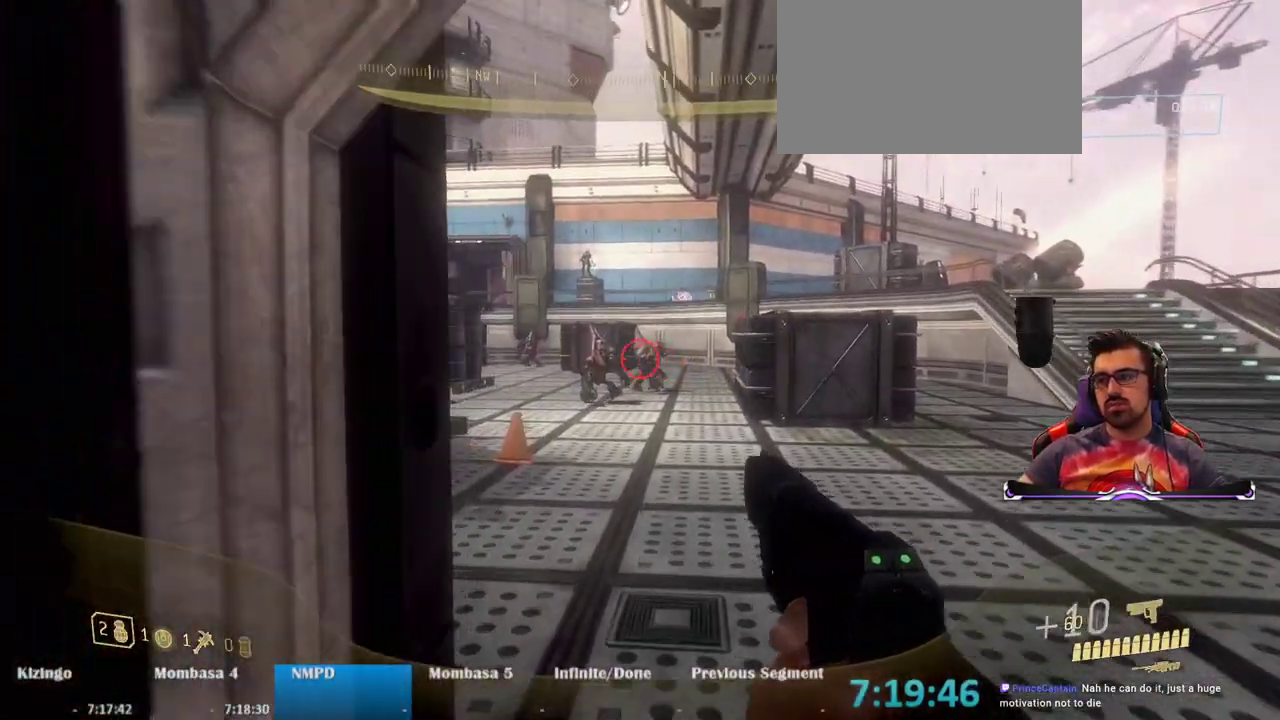
{"keys": ["a", "w"], "mouse": ["left"], "events": [[417, "a", "down"], [467, "mouse_left", "down"]]}
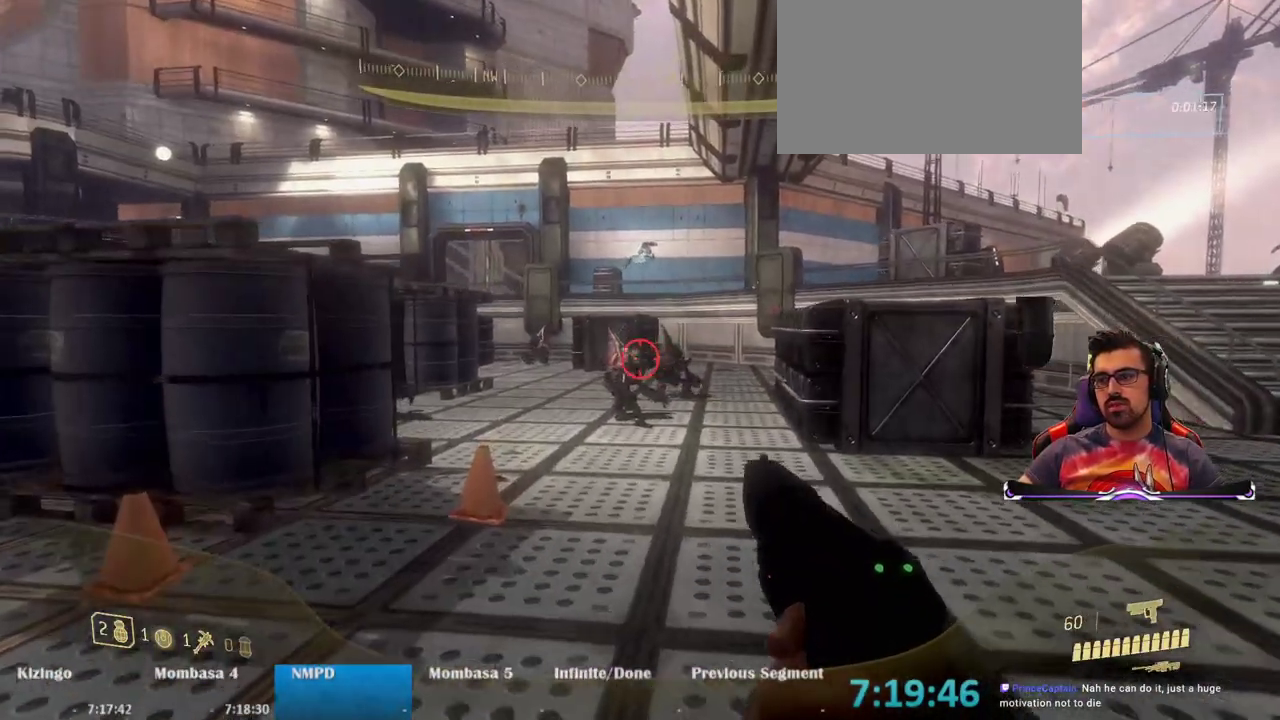
{"keys": ["a"], "mouse": [], "events": [[100, "mouse_left", "up"], [250, "w", "up"], [333, "mouse_left", "down"], [483, "mouse_left", "up"]]}